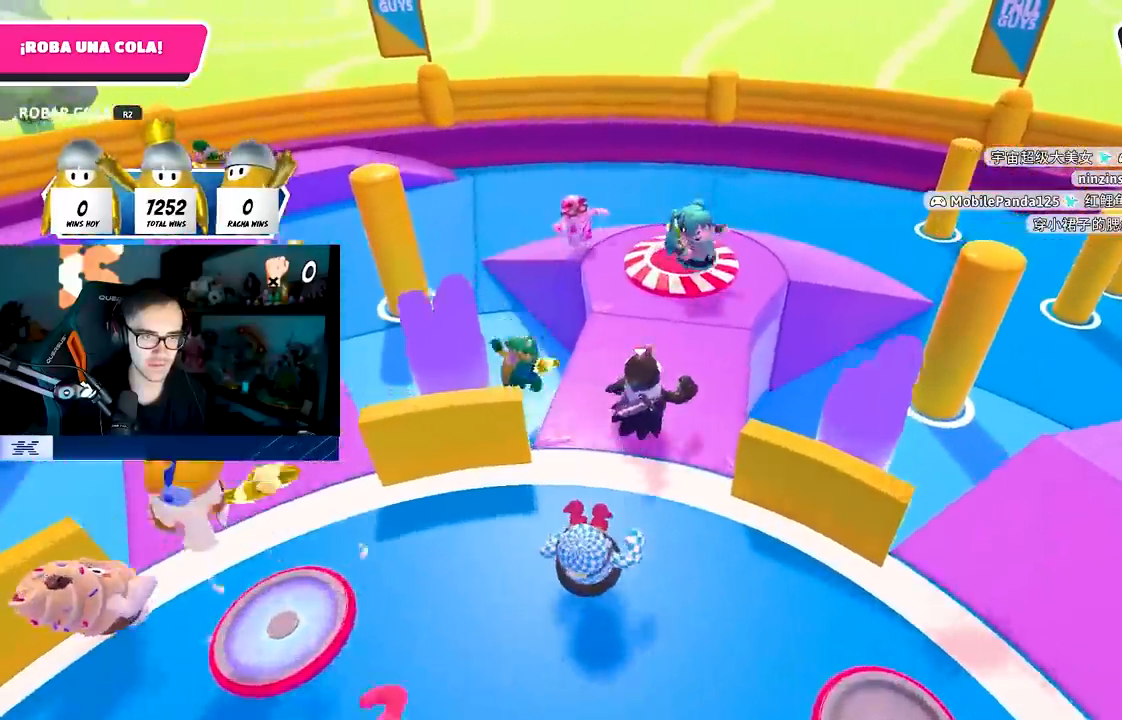
Gameplay with a controller (PlayStation layout); each line is a JSON object with the inputs held at the frame after it. "events" lists button and stick changes between this image and that frame as [ms after this image, input, new state], when the widget could be followed in between.
{"buttons": ["R2"], "left_stick": "up-right", "right_stick": "right", "events": [[233, "R2", "down"], [300, "right_stick", "right"], [350, "R2", "up"], [433, "R2", "down"]]}
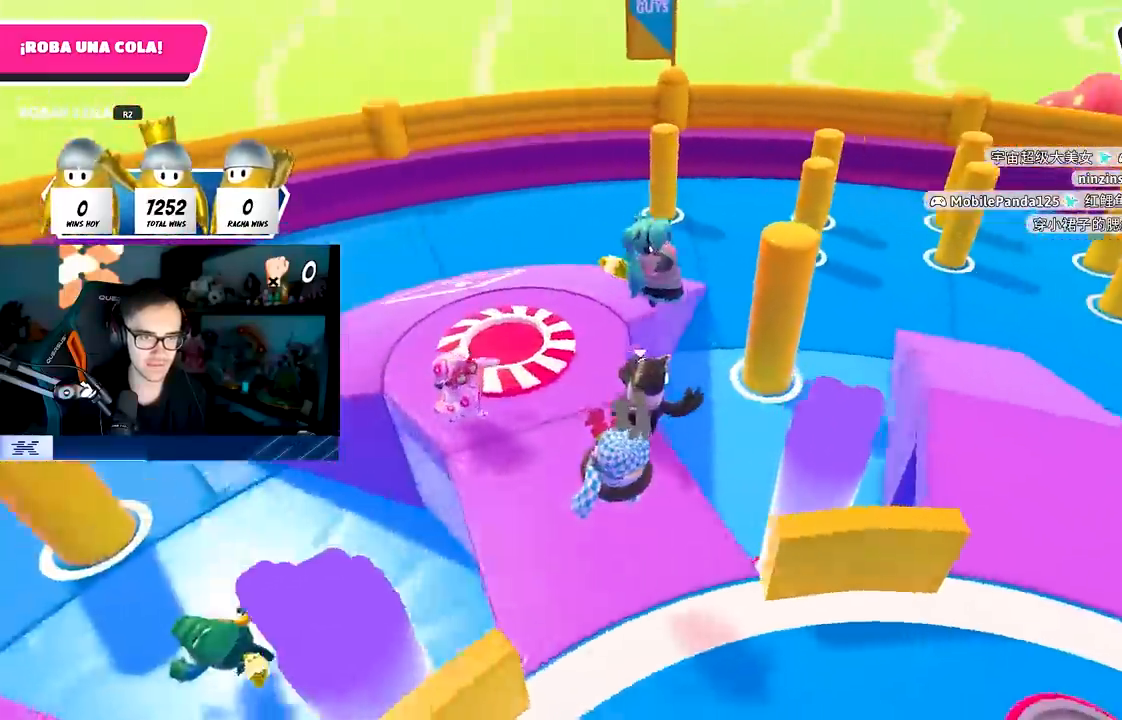
{"buttons": [], "left_stick": "up-right", "right_stick": "right", "events": [[17, "right_stick", "down-right"], [50, "R2", "up"], [300, "R2", "down"], [383, "right_stick", "right"], [433, "R2", "up"]]}
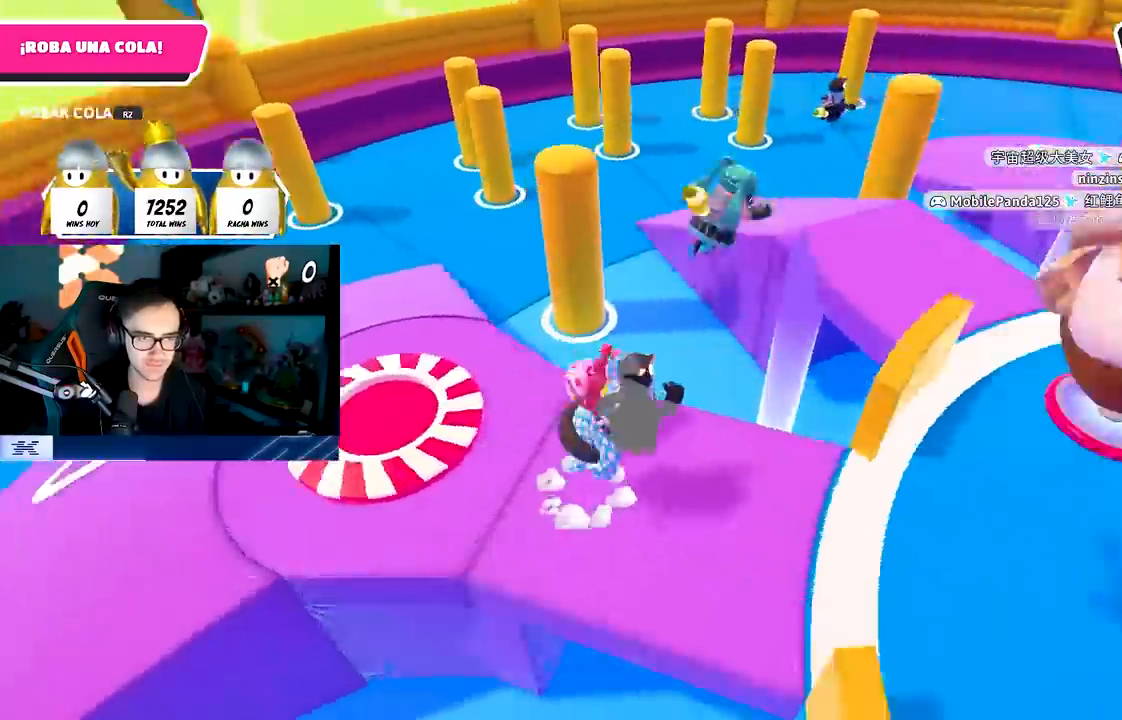
{"buttons": [], "left_stick": "up-left", "right_stick": "center", "events": [[67, "right_stick", "center"], [117, "right_stick", "down-right"], [333, "left_stick", "up"], [383, "right_stick", "center"], [450, "left_stick", "up-left"]]}
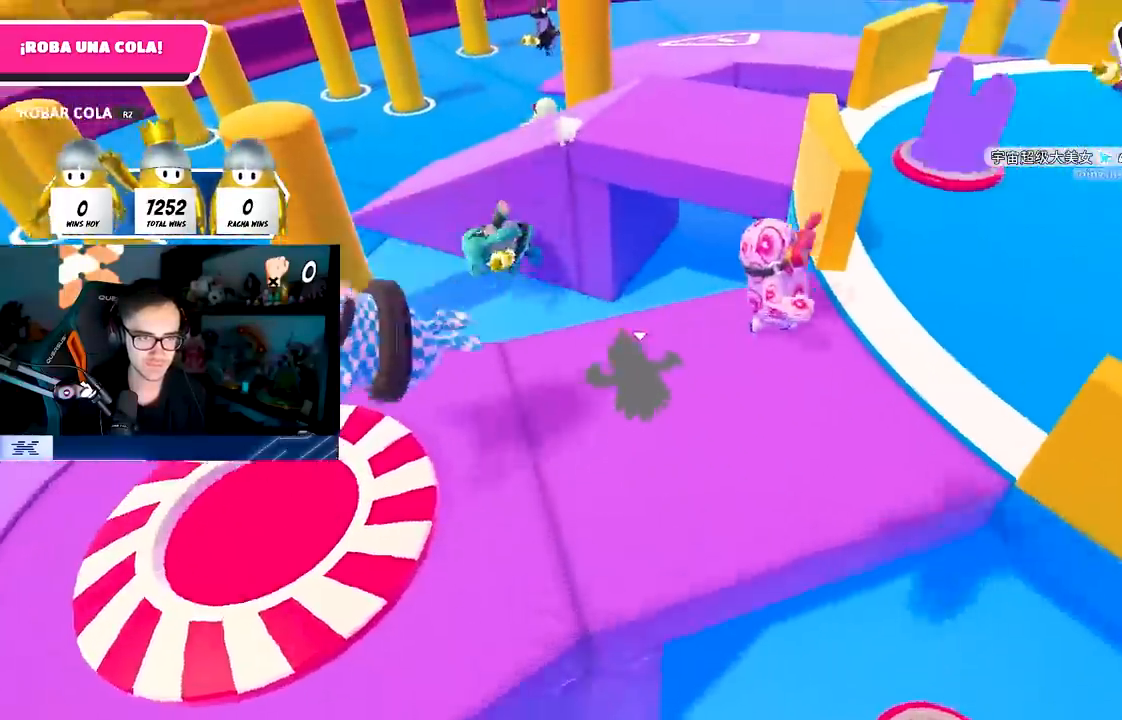
{"buttons": ["R1", "R2"], "left_stick": "up-left", "right_stick": "center", "events": [[83, "right_stick", "down-right"], [333, "right_stick", "center"], [467, "R2", "down"], [483, "R1", "down"]]}
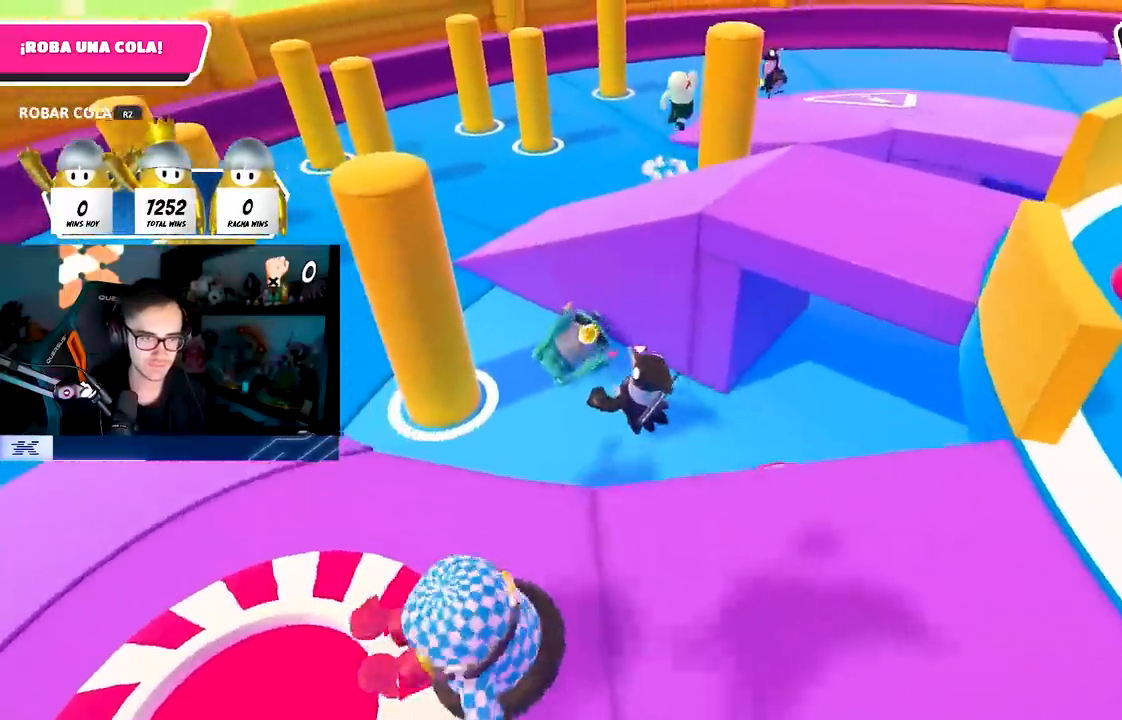
{"buttons": ["R2"], "left_stick": "down-right", "right_stick": "right", "events": [[67, "R1", "up"], [83, "R2", "up"], [133, "R2", "down"], [183, "R1", "down"], [250, "R1", "up"], [267, "left_stick", "up-right"], [483, "left_stick", "down-right"], [483, "right_stick", "right"]]}
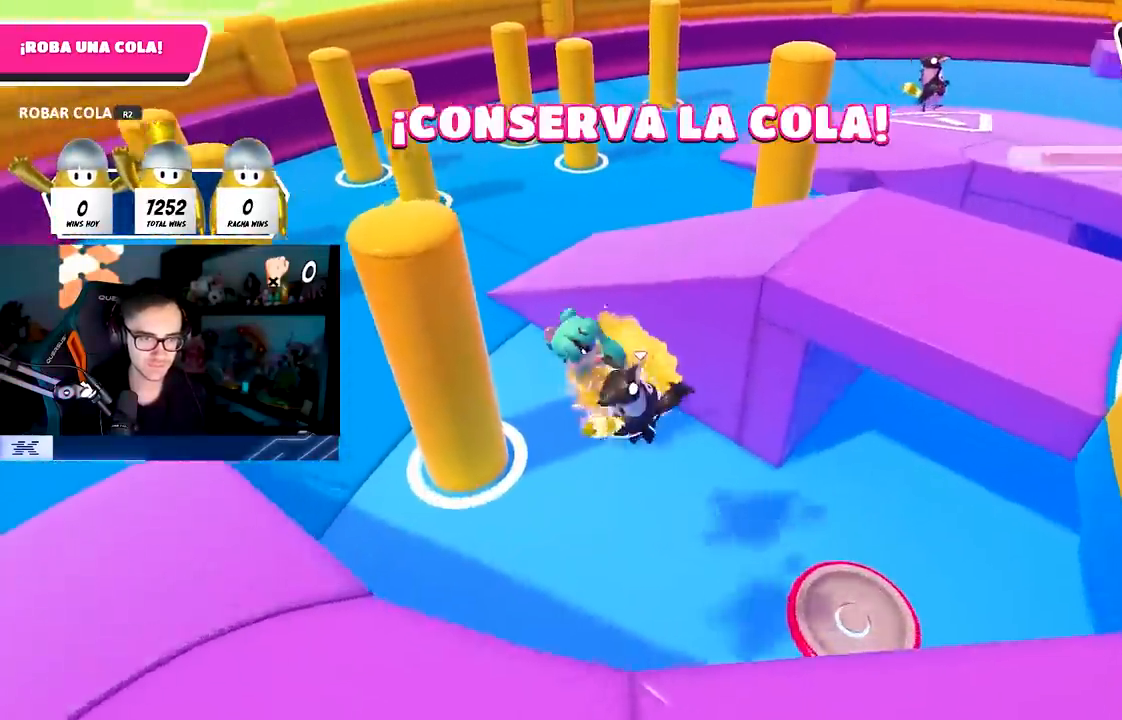
{"buttons": [], "left_stick": "up-right", "right_stick": "down-right", "events": [[83, "R2", "up"], [200, "right_stick", "down-right"], [333, "left_stick", "right"], [433, "left_stick", "up-right"]]}
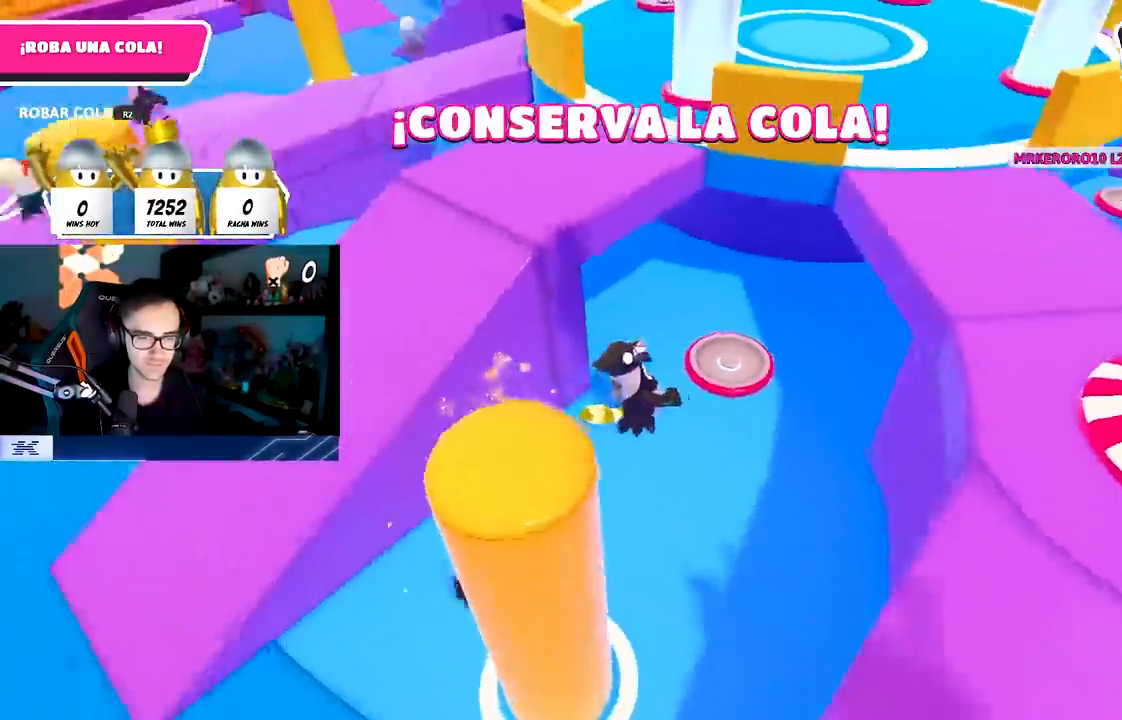
{"buttons": [], "left_stick": "down", "right_stick": "center", "events": [[83, "R1", "down"], [133, "right_stick", "center"], [150, "left_stick", "up"], [167, "R1", "up"], [350, "left_stick", "center"], [400, "left_stick", "down"], [450, "L1", "down"], [500, "L1", "up"]]}
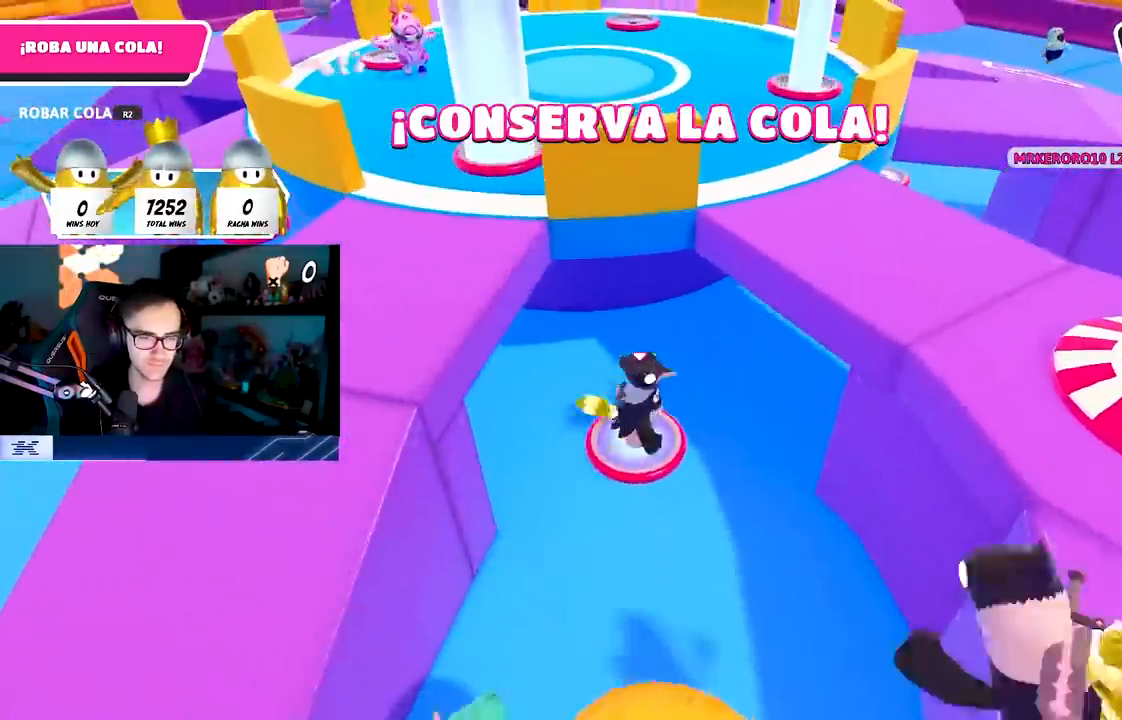
{"buttons": [], "left_stick": "center", "right_stick": "center"}
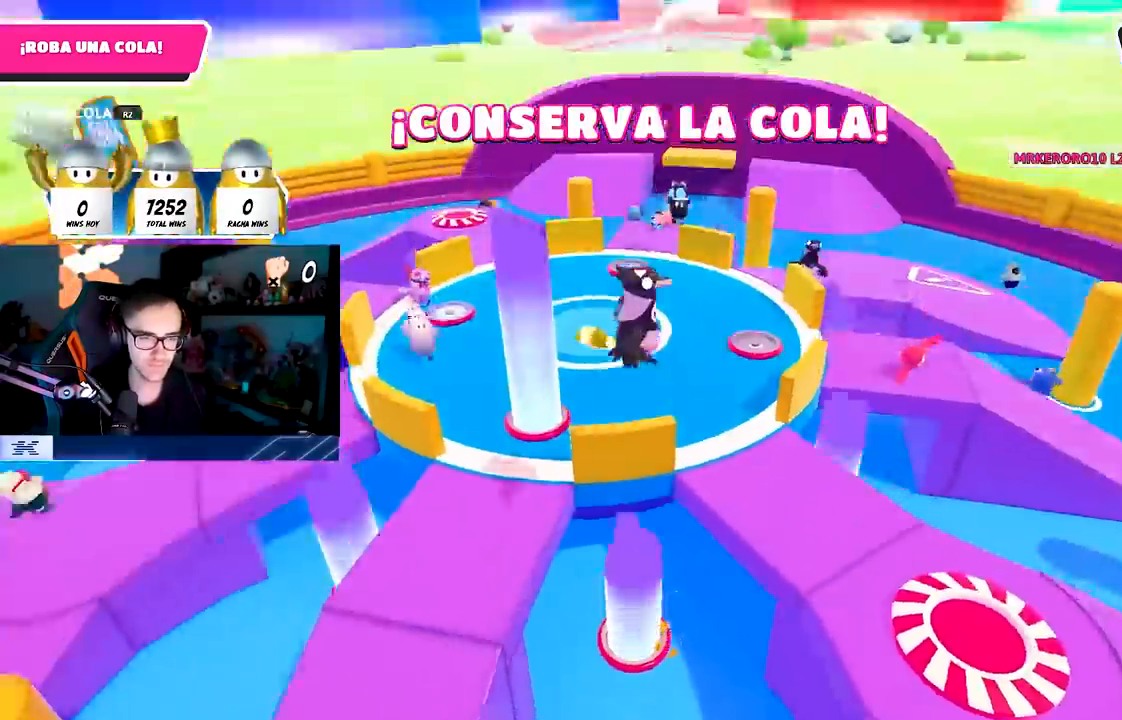
{"buttons": [], "left_stick": "up-right", "right_stick": "center", "events": [[33, "right_stick", "down-right"], [50, "left_stick", "up-right"], [200, "left_stick", "right"], [333, "left_stick", "up-right"], [333, "right_stick", "center"]]}
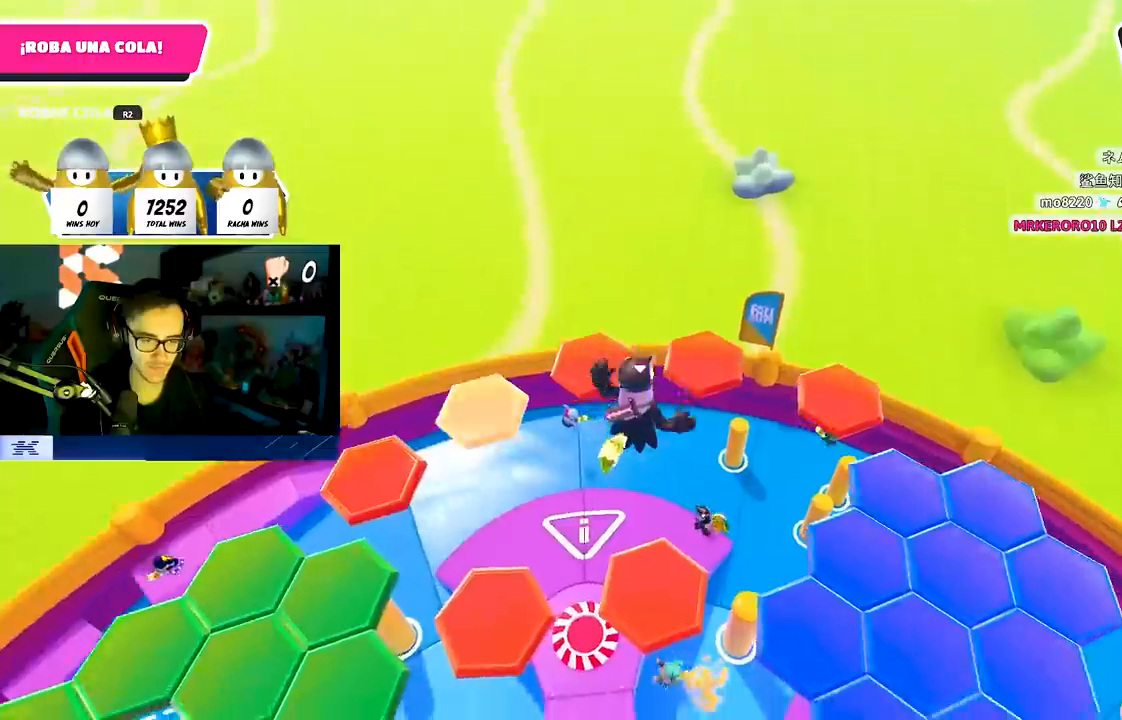
{"buttons": [], "left_stick": "up", "right_stick": "right", "events": [[67, "right_stick", "right"], [100, "left_stick", "up-left"], [167, "left_stick", "down-left"], [250, "left_stick", "down-right"], [450, "left_stick", "up"]]}
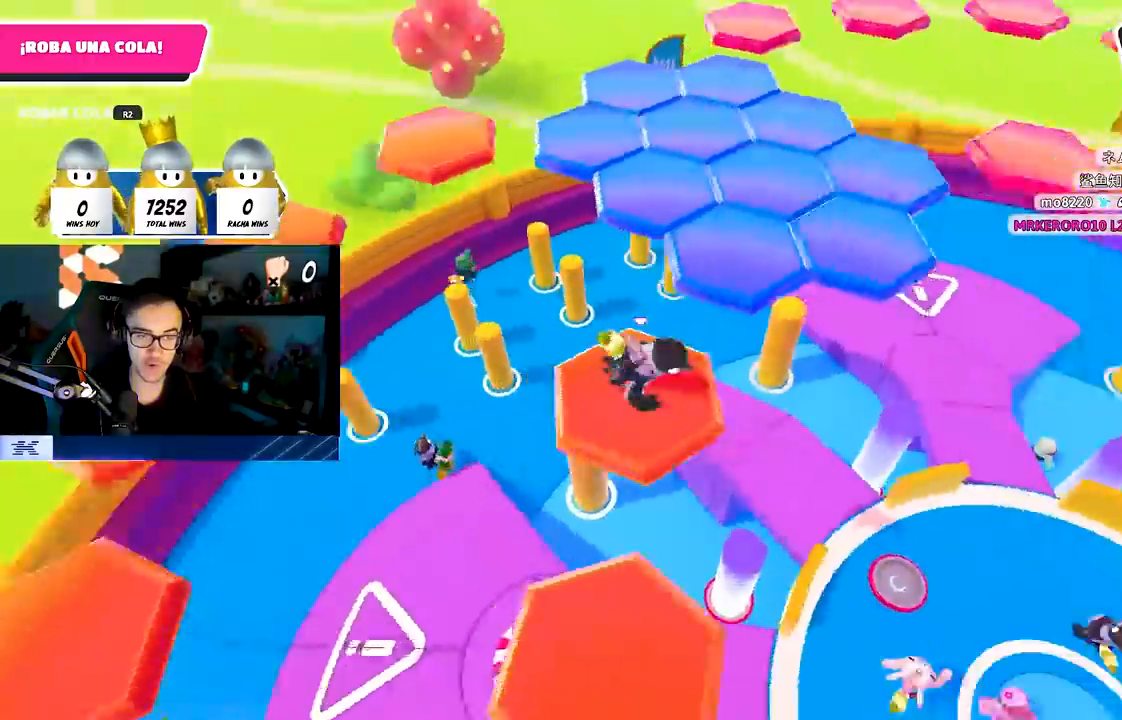
{"buttons": [], "left_stick": "up", "right_stick": "center", "events": [[150, "right_stick", "center"], [250, "CROSS", "down"], [383, "CROSS", "up"]]}
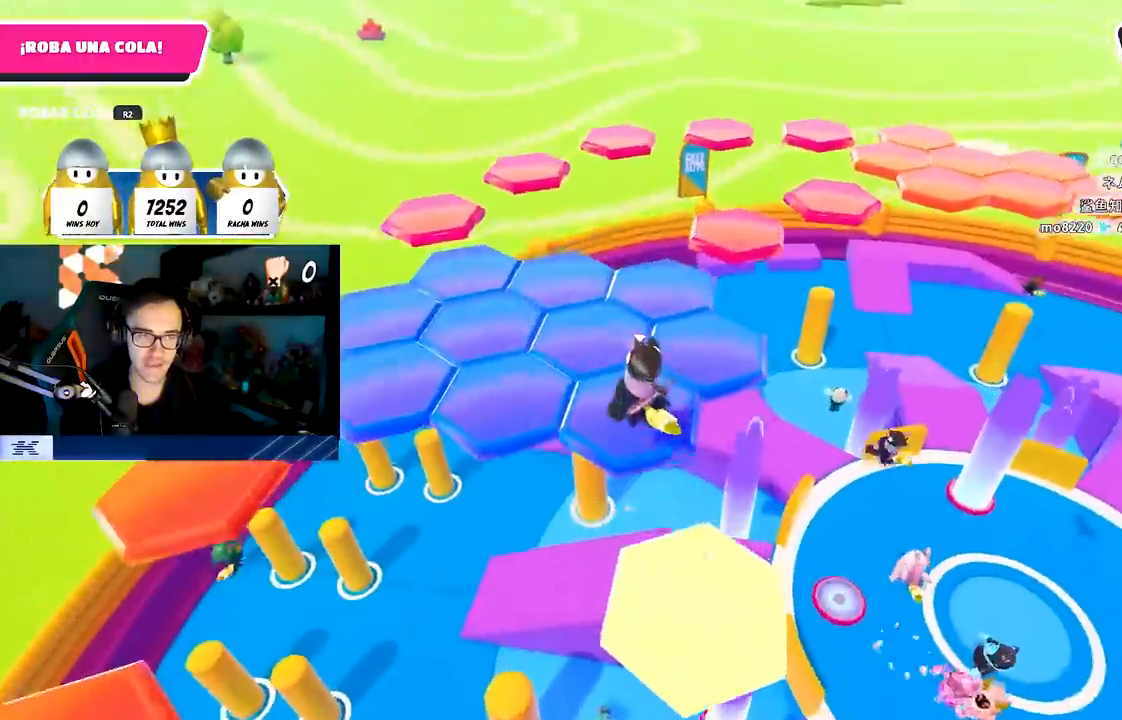
{"buttons": [], "left_stick": "down-right", "right_stick": "left", "events": [[150, "right_stick", "left"], [183, "left_stick", "right"], [283, "left_stick", "down-right"]]}
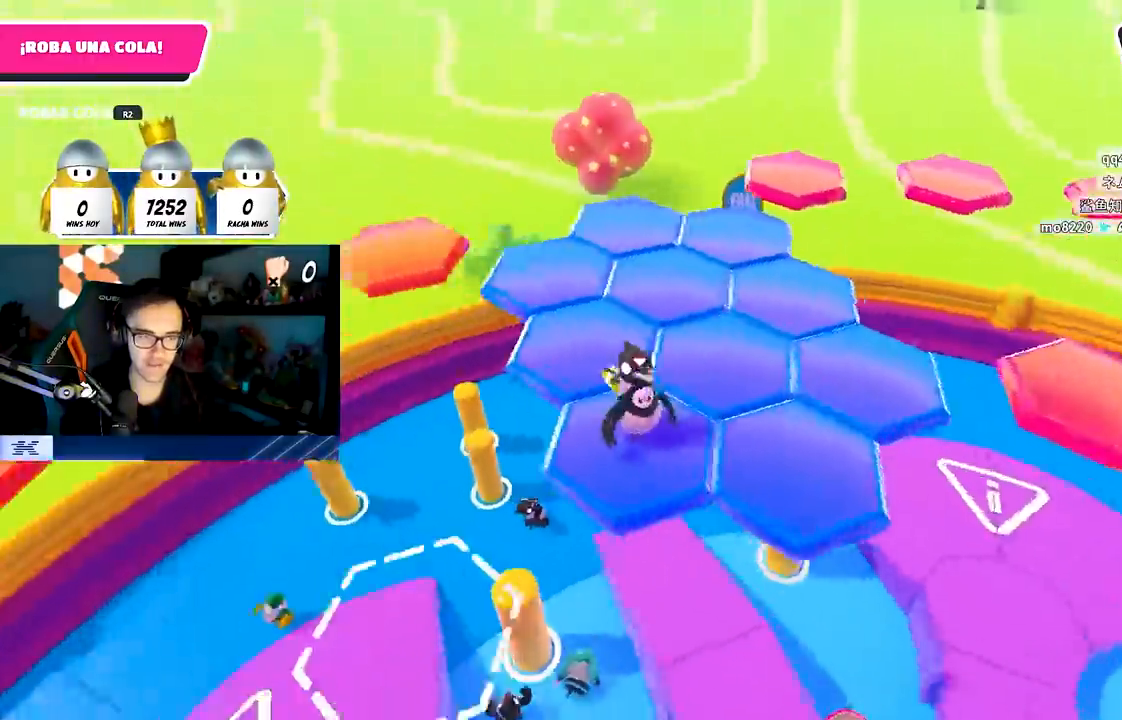
{"buttons": [], "left_stick": "up-right", "right_stick": "center", "events": [[67, "left_stick", "center"], [250, "left_stick", "up-right"], [250, "right_stick", "center"], [350, "CROSS", "down"], [483, "CROSS", "up"]]}
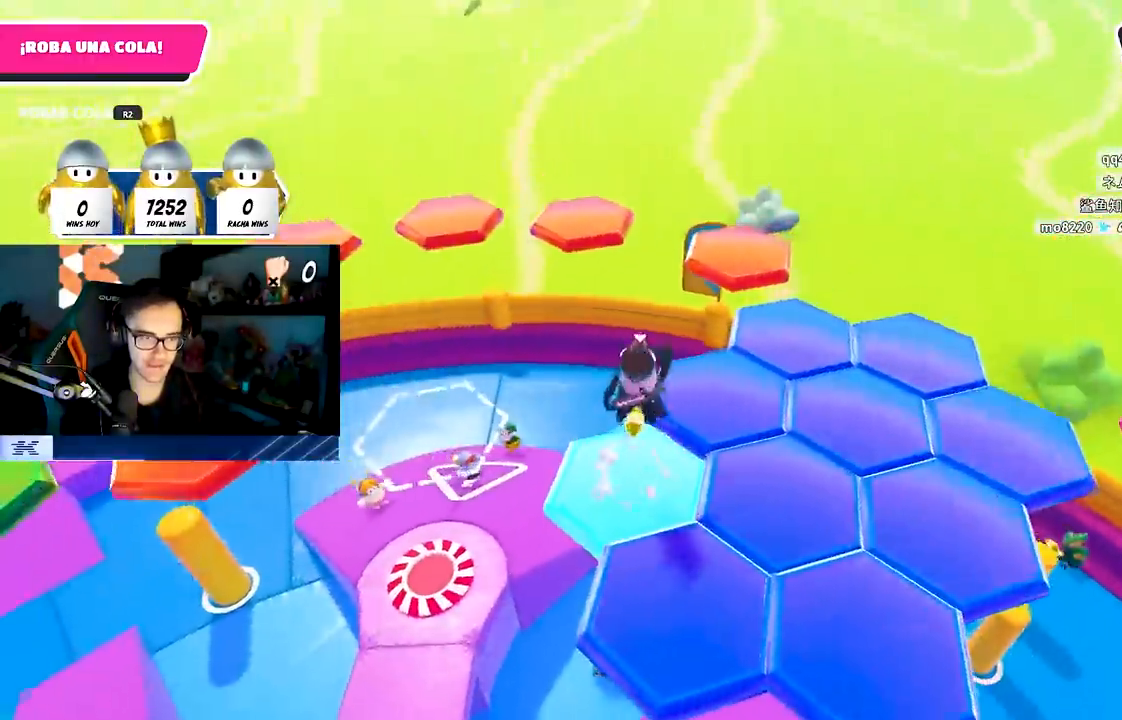
{"buttons": [], "left_stick": "center", "right_stick": "down", "events": [[433, "left_stick", "down-right"], [433, "right_stick", "down"], [500, "left_stick", "center"]]}
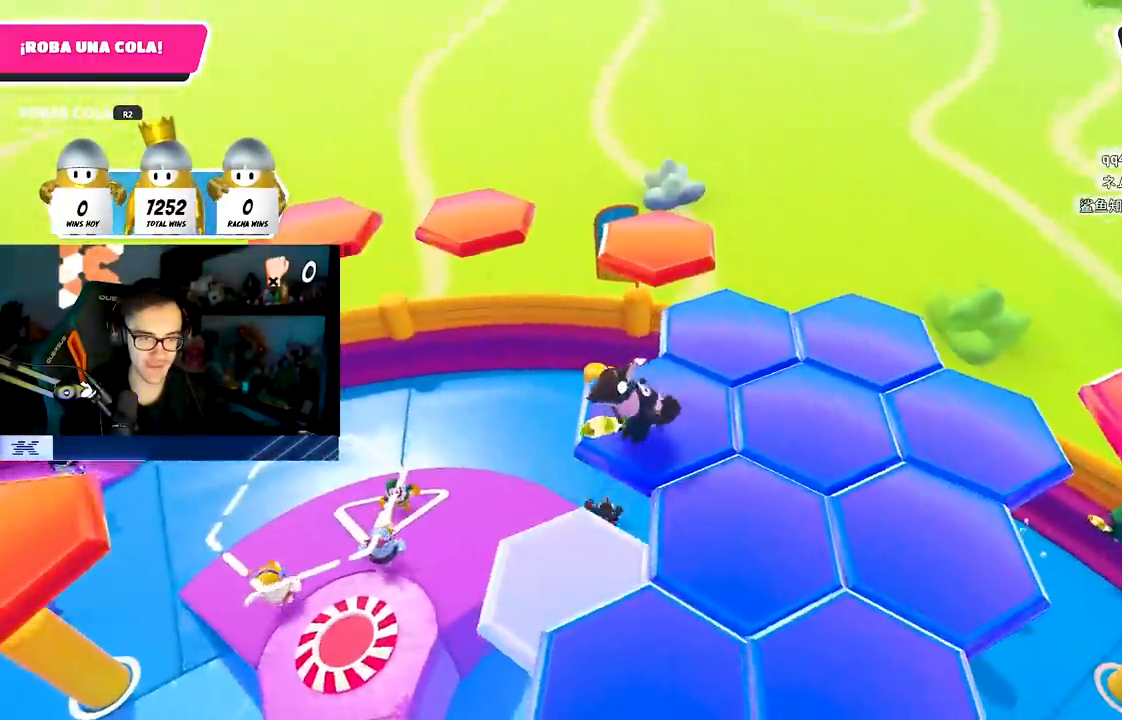
{"buttons": [], "left_stick": "up", "right_stick": "center", "events": [[67, "left_stick", "up-left"], [167, "left_stick", "up"], [167, "right_stick", "center"], [317, "CROSS", "down"], [450, "CROSS", "up"]]}
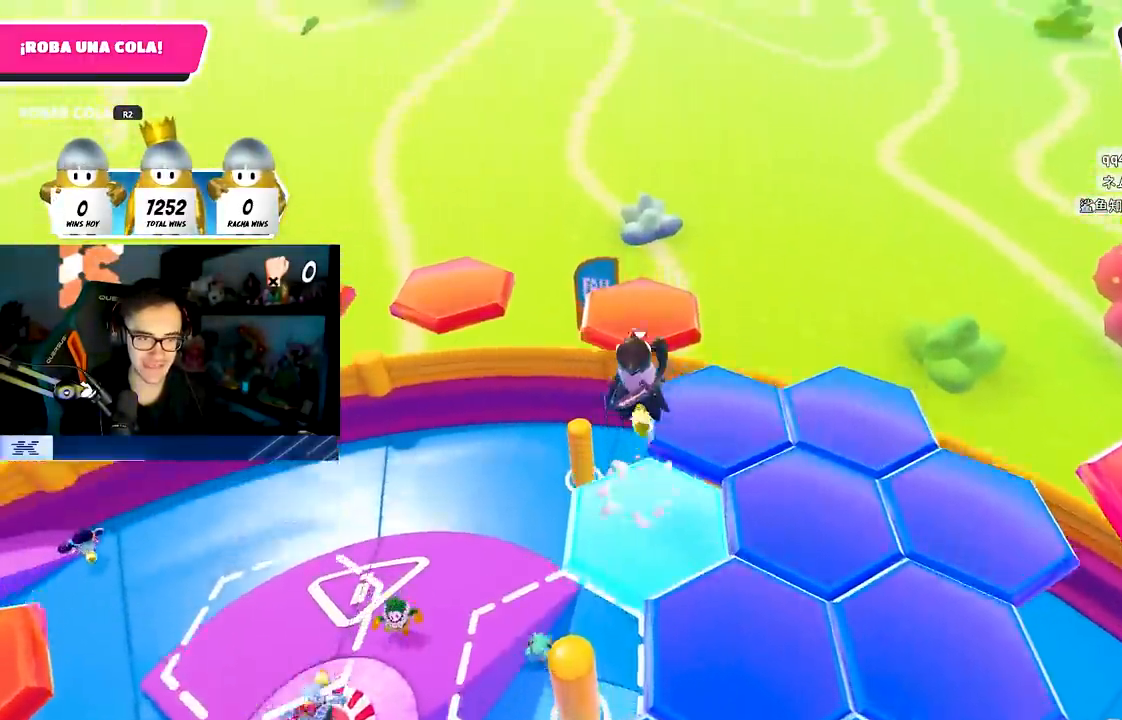
{"buttons": [], "left_stick": "up", "right_stick": "left", "events": [[100, "SQUARE", "down"], [183, "SQUARE", "up"], [217, "right_stick", "down-left"], [317, "right_stick", "left"]]}
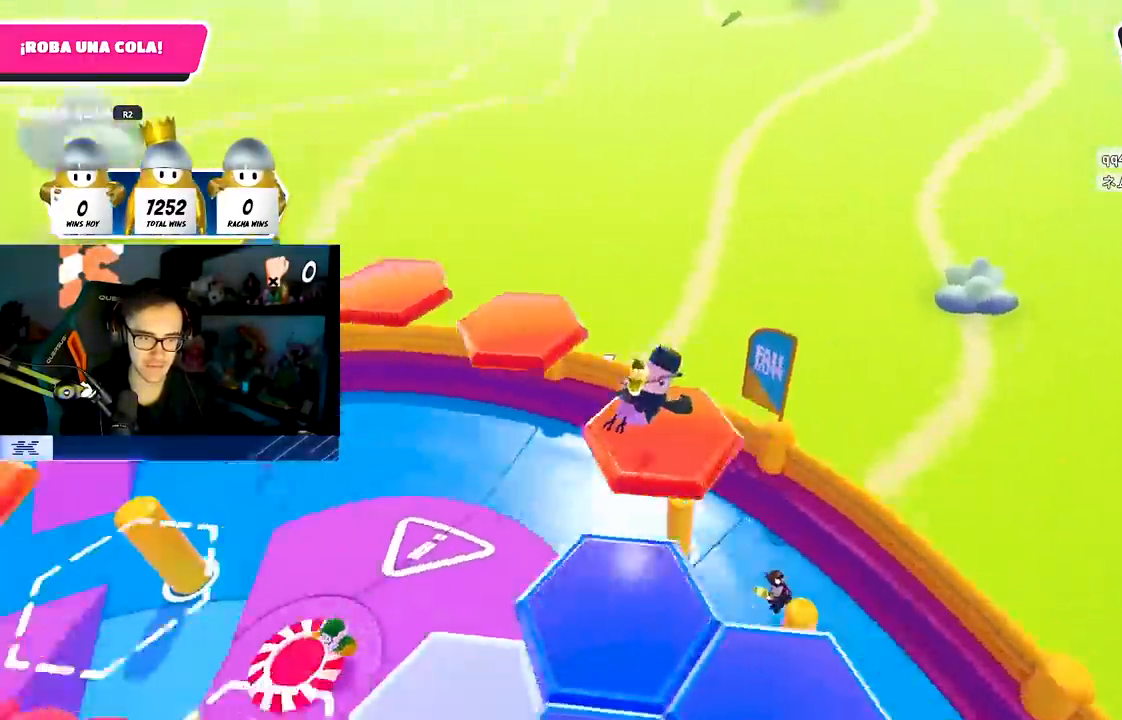
{"buttons": [], "left_stick": "up-right", "right_stick": "center", "events": [[217, "left_stick", "center"], [350, "left_stick", "up-right"], [350, "right_stick", "center"]]}
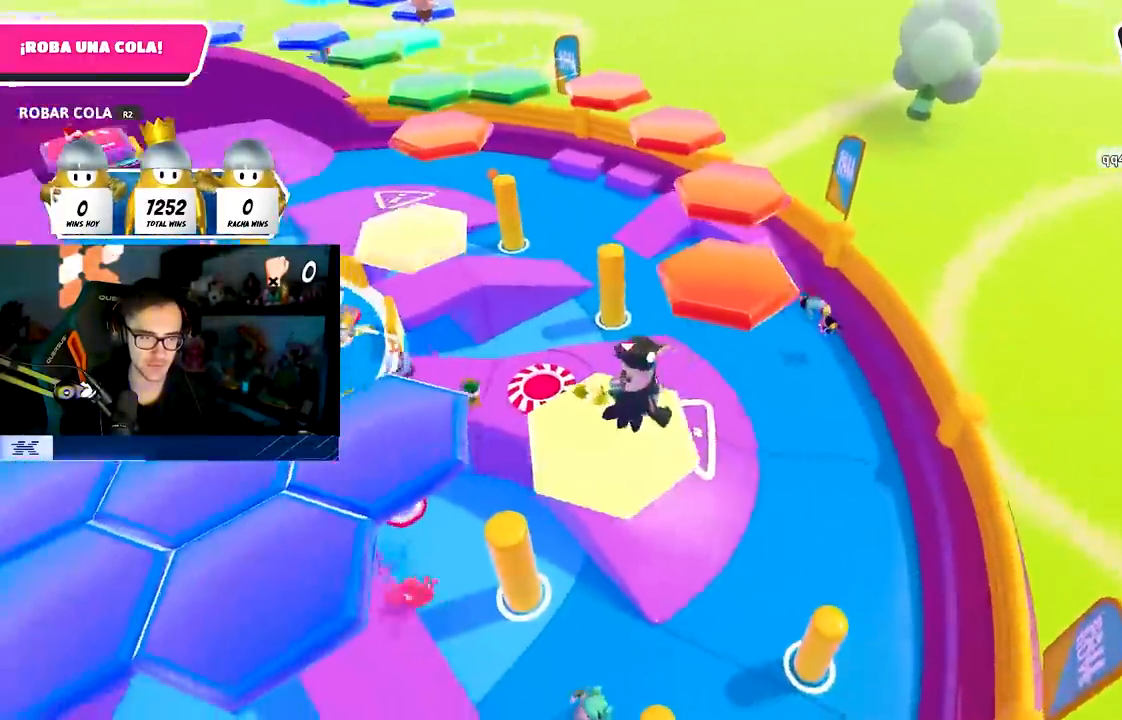
{"buttons": ["SQUARE"], "left_stick": "up-left", "right_stick": "center", "events": [[100, "CROSS", "down"], [233, "CROSS", "up"], [300, "left_stick", "up"], [467, "SQUARE", "down"], [483, "left_stick", "up-left"]]}
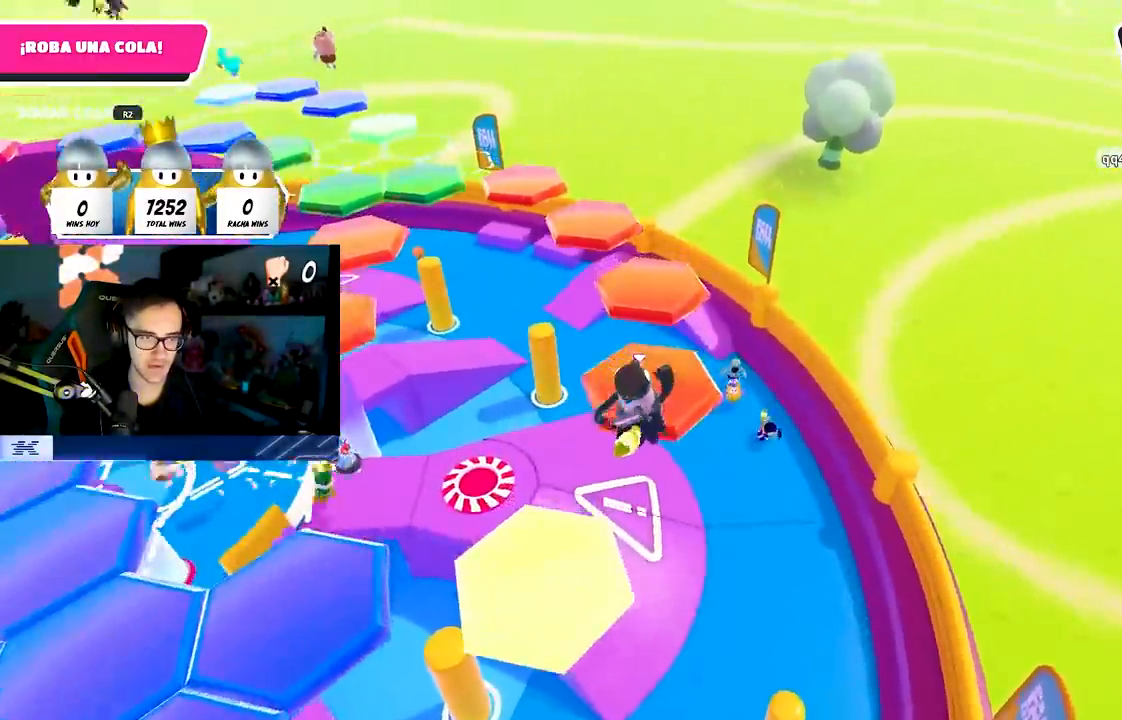
{"buttons": [], "left_stick": "up-left", "right_stick": "left", "events": [[83, "SQUARE", "up"], [133, "right_stick", "left"], [383, "right_stick", "center"], [500, "right_stick", "left"]]}
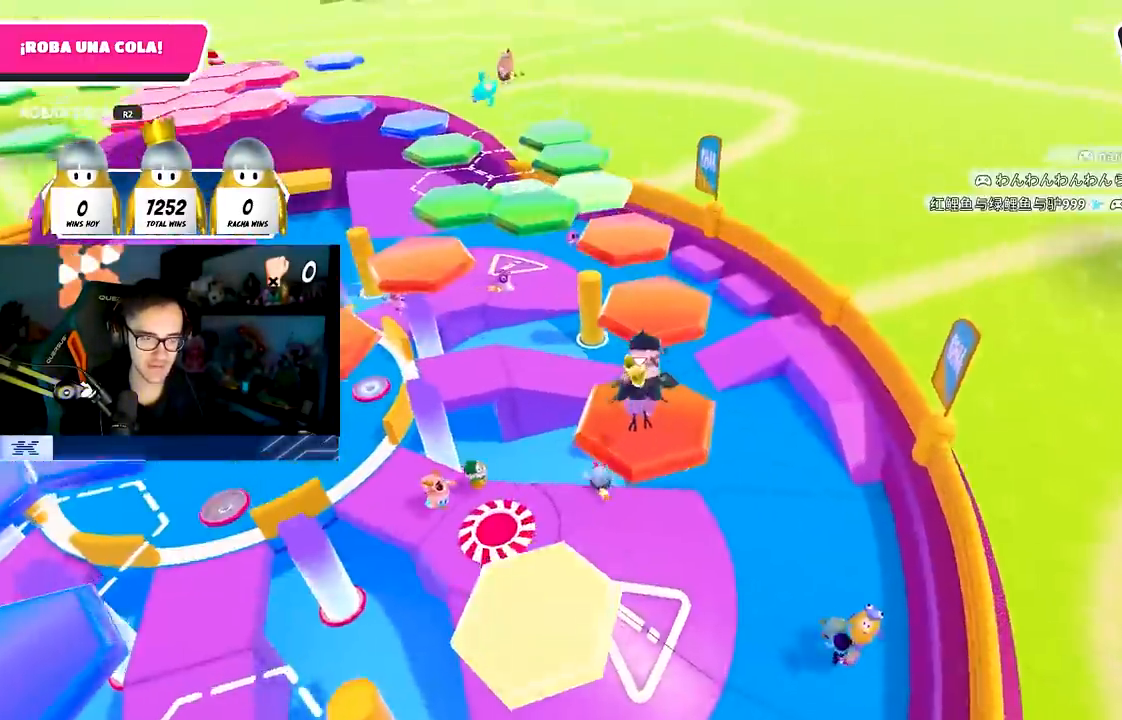
{"buttons": [], "left_stick": "up-left", "right_stick": "center", "events": [[167, "right_stick", "center"], [317, "right_stick", "down"], [450, "right_stick", "center"]]}
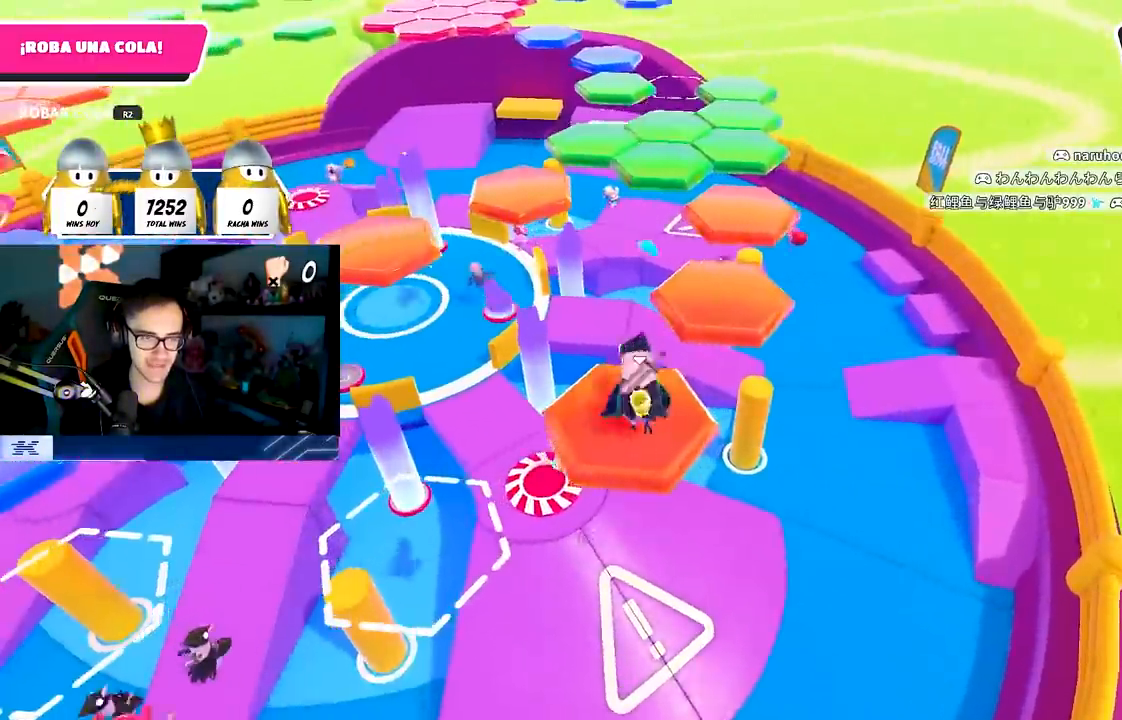
{"buttons": [], "left_stick": "up", "right_stick": "center", "events": [[17, "left_stick", "center"], [117, "left_stick", "up-right"], [167, "CROSS", "down"], [317, "left_stick", "up"], [333, "CROSS", "up"]]}
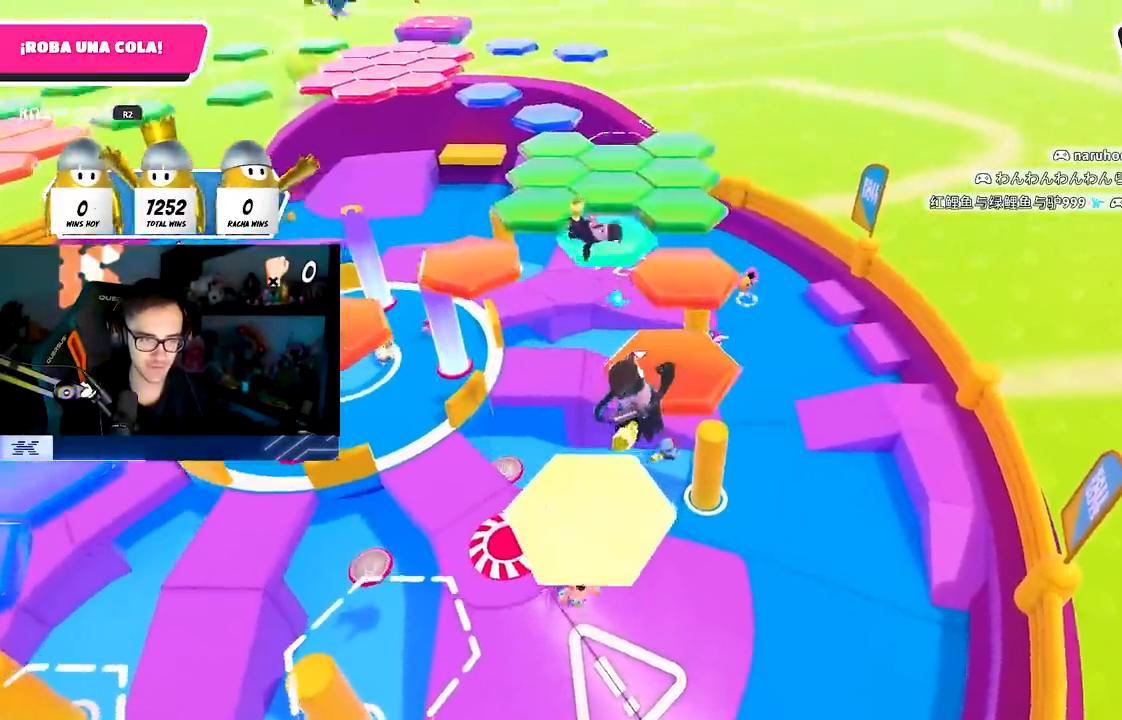
{"buttons": [], "left_stick": "up", "right_stick": "left", "events": [[83, "SQUARE", "down"], [250, "SQUARE", "up"], [300, "right_stick", "left"]]}
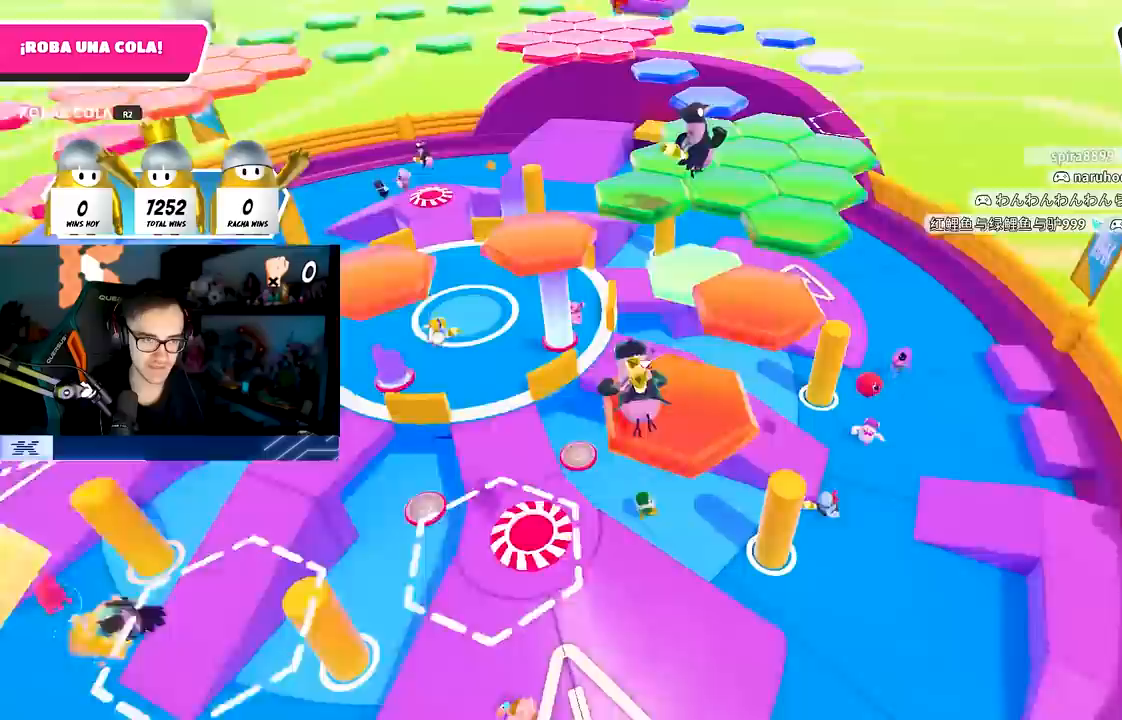
{"buttons": [], "left_stick": "up", "right_stick": "center", "events": [[67, "left_stick", "up-right"], [83, "right_stick", "center"], [267, "right_stick", "down-left"], [367, "left_stick", "up"], [400, "right_stick", "center"]]}
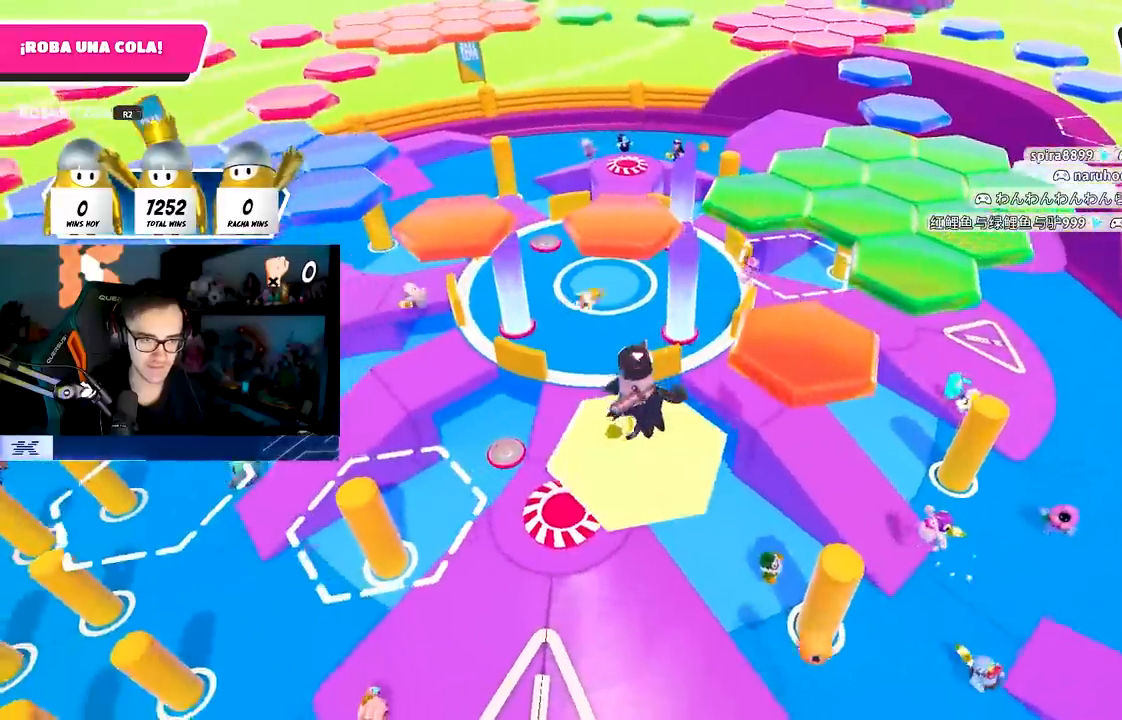
{"buttons": [], "left_stick": "up", "right_stick": "center", "events": [[217, "CROSS", "down"], [417, "CROSS", "up"]]}
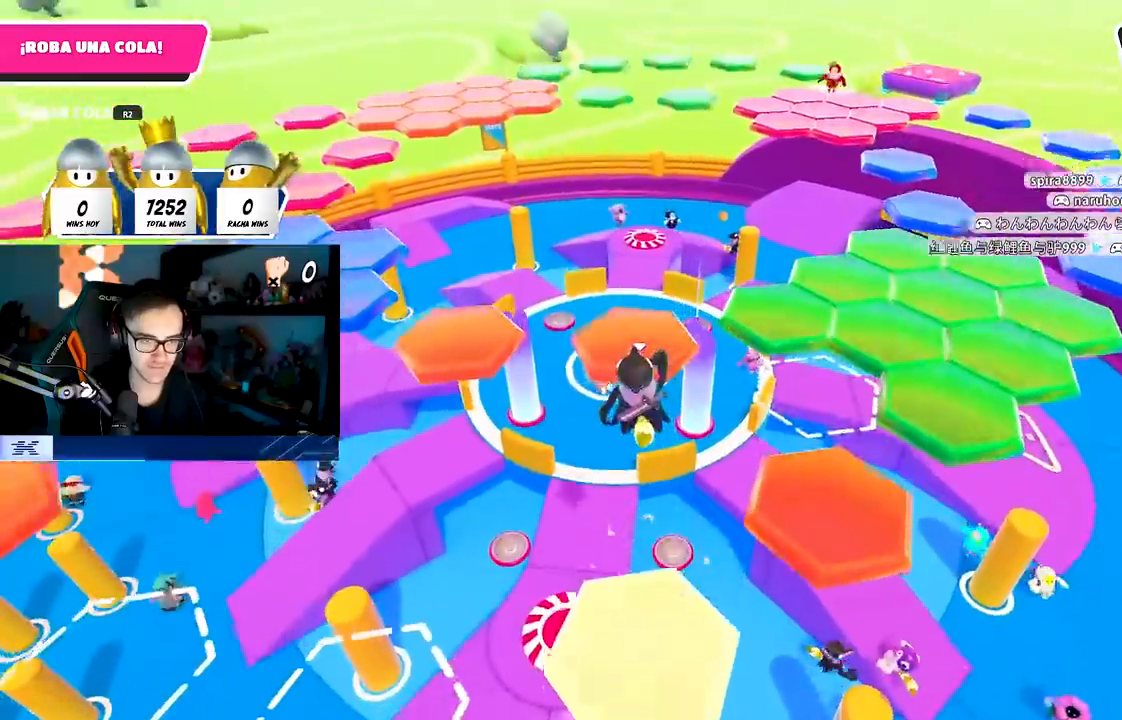
{"buttons": [], "left_stick": "left", "right_stick": "left", "events": [[67, "SQUARE", "down"], [200, "SQUARE", "up"], [267, "left_stick", "up-left"], [317, "right_stick", "left"], [367, "left_stick", "left"]]}
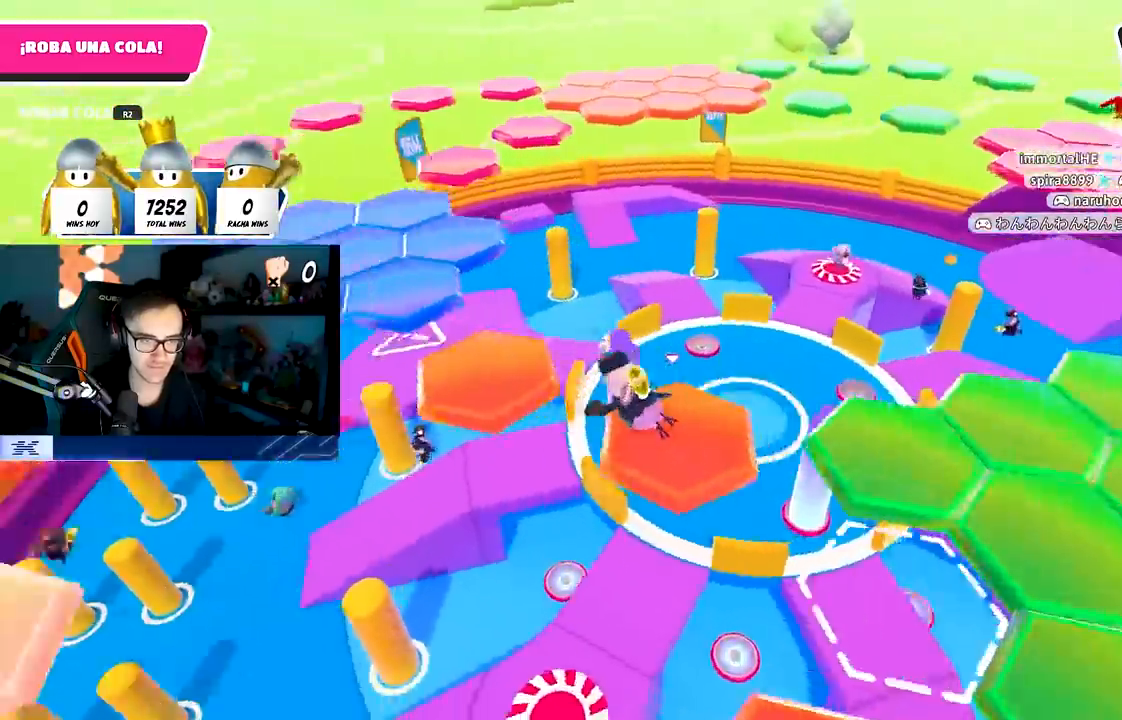
{"buttons": [], "left_stick": "center", "right_stick": "center", "events": [[233, "left_stick", "center"], [283, "right_stick", "center"]]}
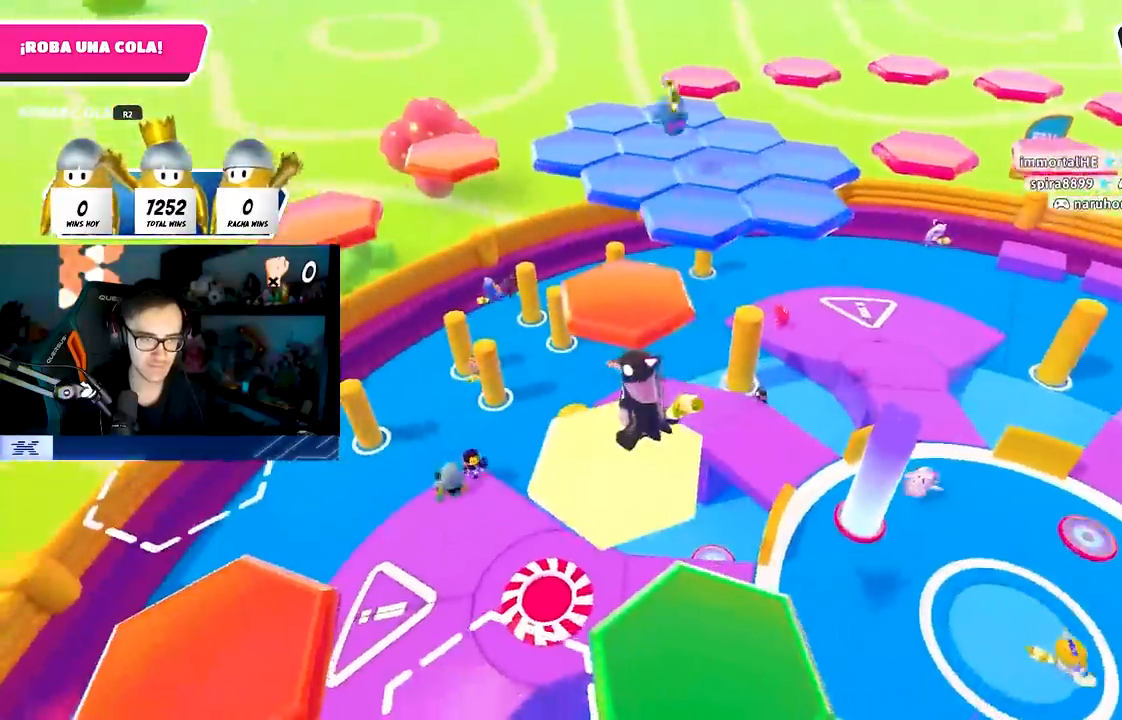
{"buttons": [], "left_stick": "up", "right_stick": "center", "events": [[100, "left_stick", "up"], [117, "CROSS", "down"], [250, "CROSS", "up"]]}